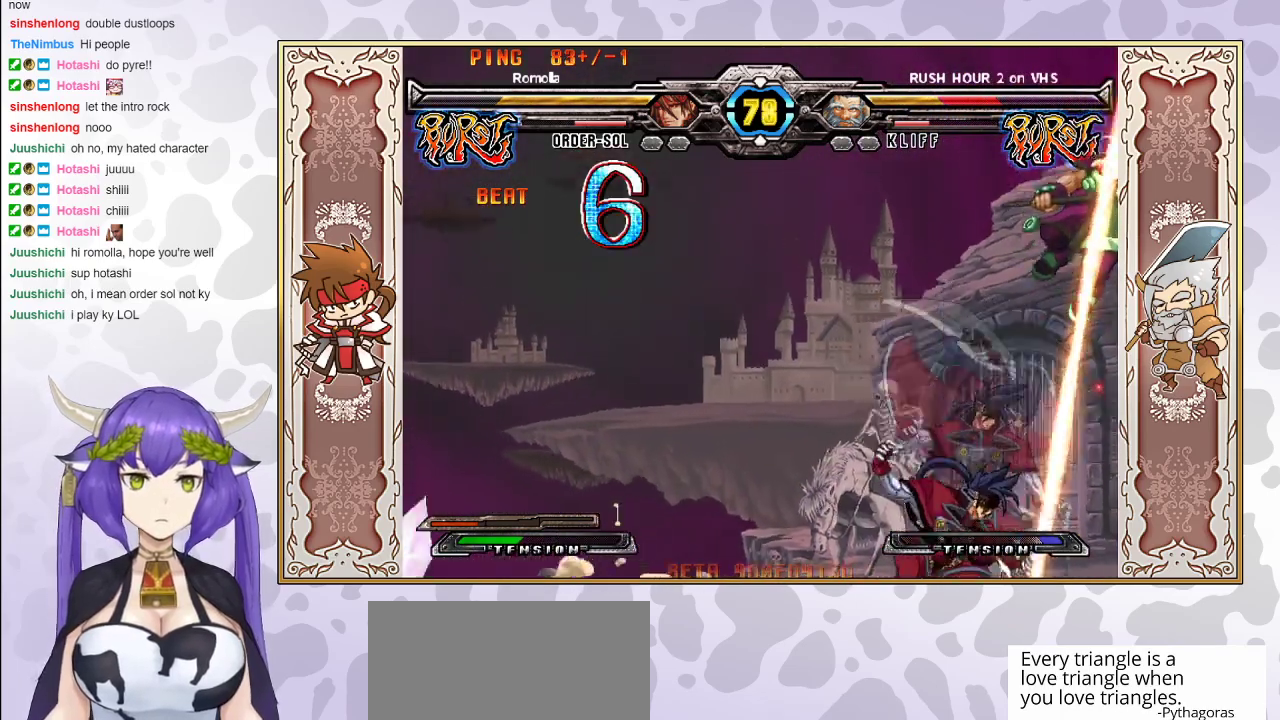
Gameplay with a controller (arcade stick); each line is a JSON object with the inputs held at the frame after it. "events" lists button and stick changes between this image and that frame as [ms after this image, input, new state], when the widget could be followed in between. Not read: L3 R3 left_stick.
{"buttons": ["R2"], "events": [[233, "R2", "down"]]}
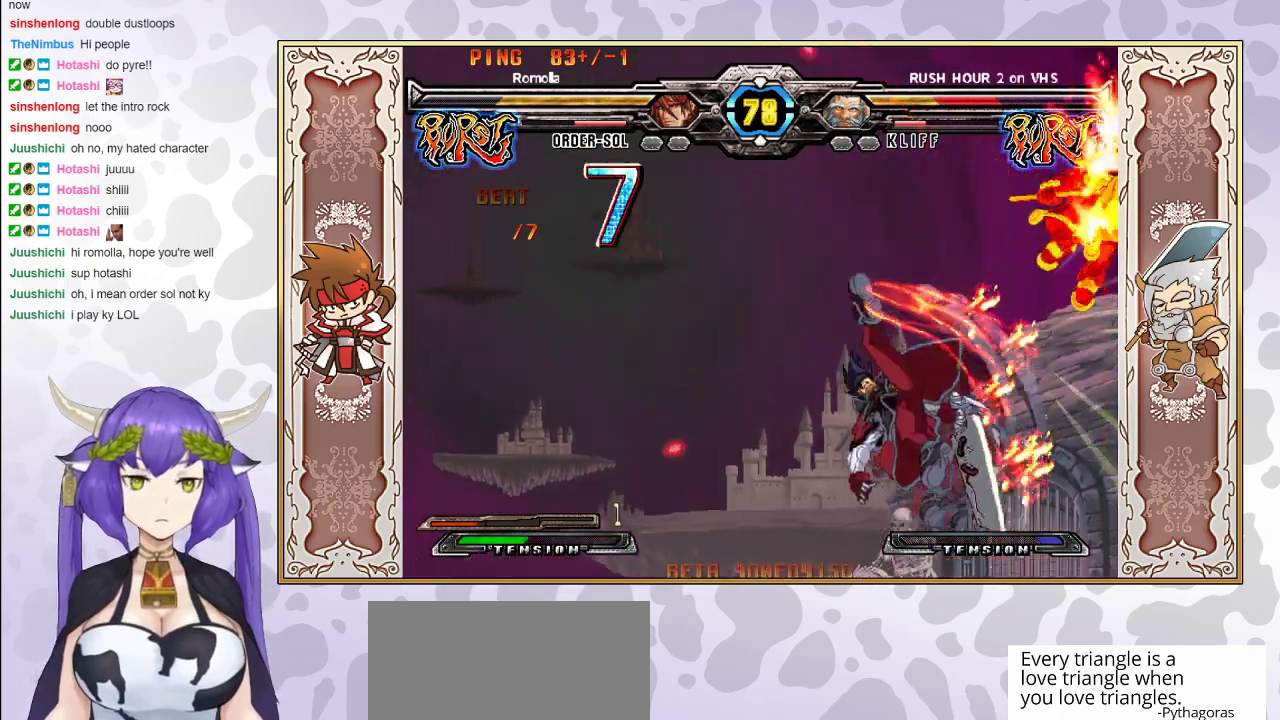
{"buttons": ["TRIANGLE", "R1"], "events": [[350, "R2", "up"], [450, "CROSS", "down"], [450, "R1", "down"], [450, "TRIANGLE", "down"], [500, "CROSS", "up"]]}
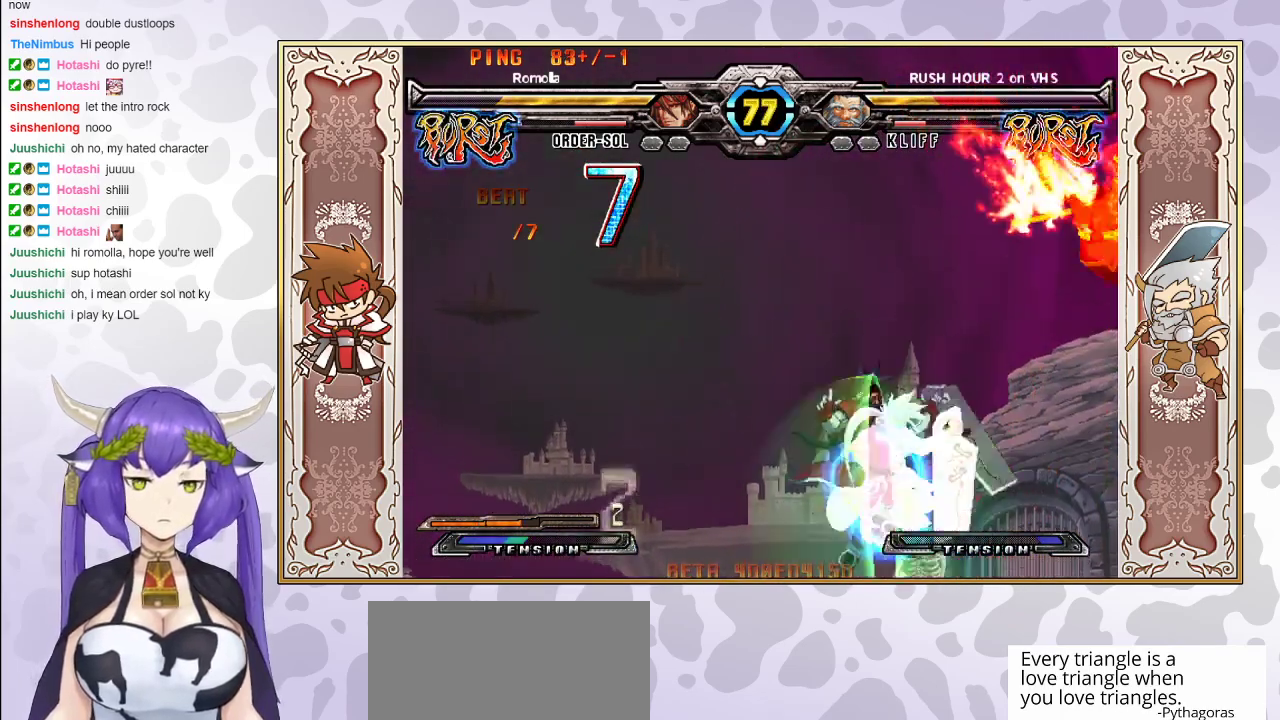
{"buttons": [], "events": [[17, "R1", "up"], [17, "TRIANGLE", "up"]]}
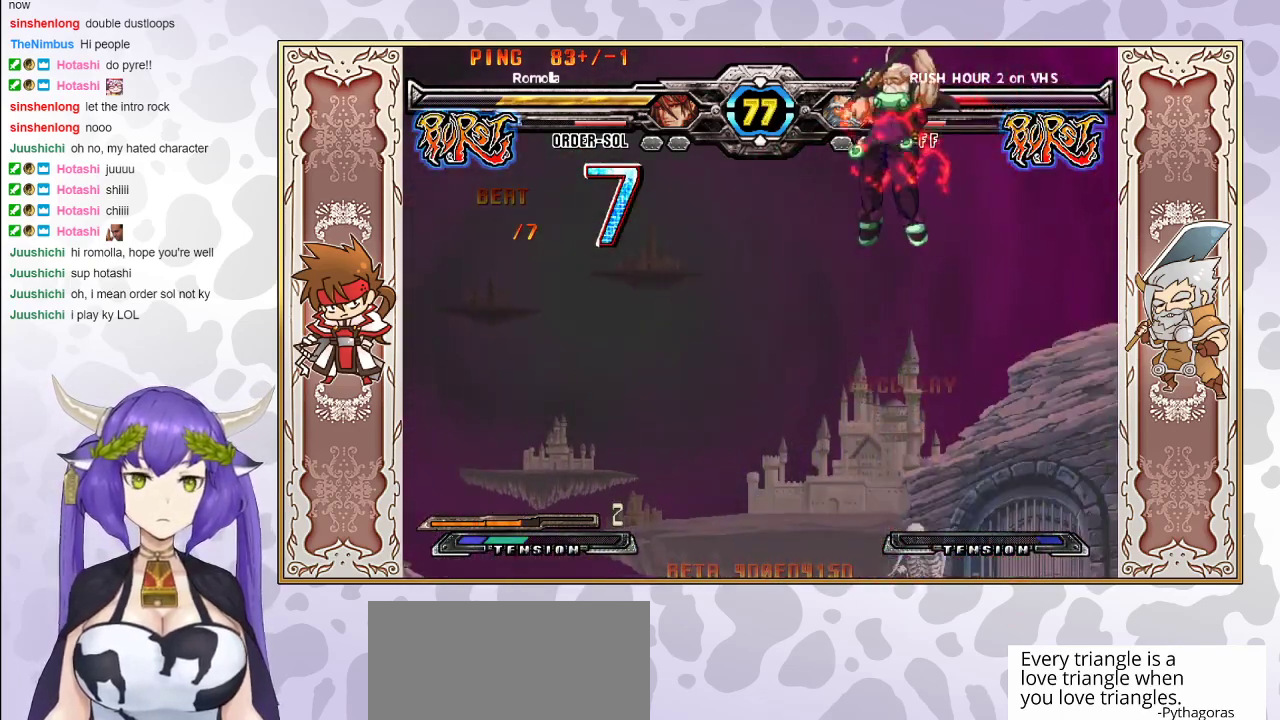
{"buttons": ["CIRCLE"], "events": [[417, "CIRCLE", "down"]]}
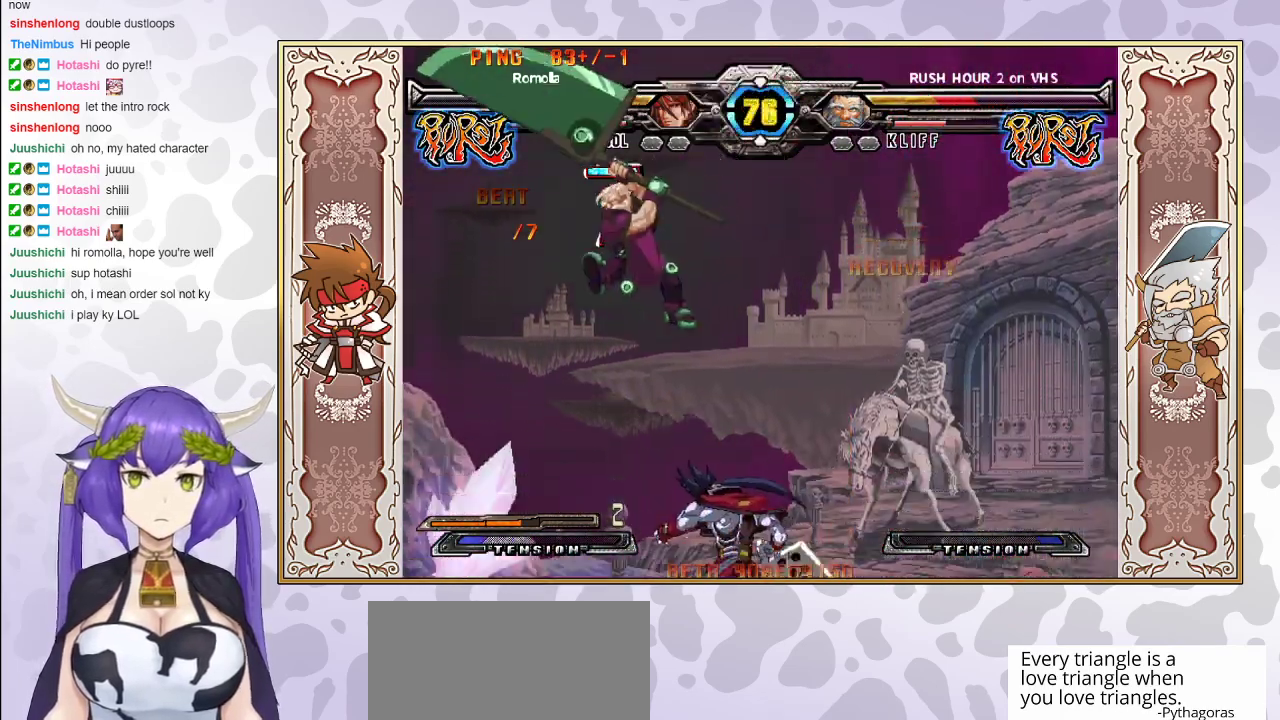
{"buttons": [], "events": [[17, "CIRCLE", "up"], [200, "R2", "down"], [283, "R2", "up"]]}
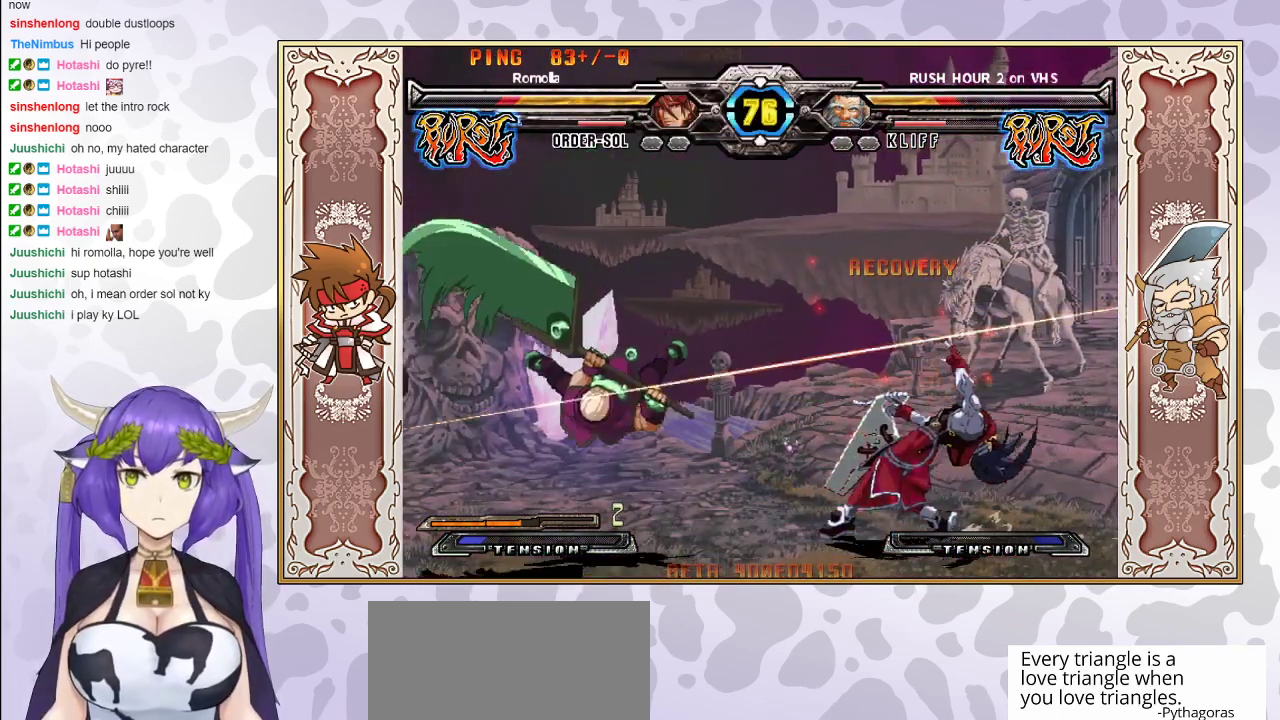
{"buttons": [], "events": []}
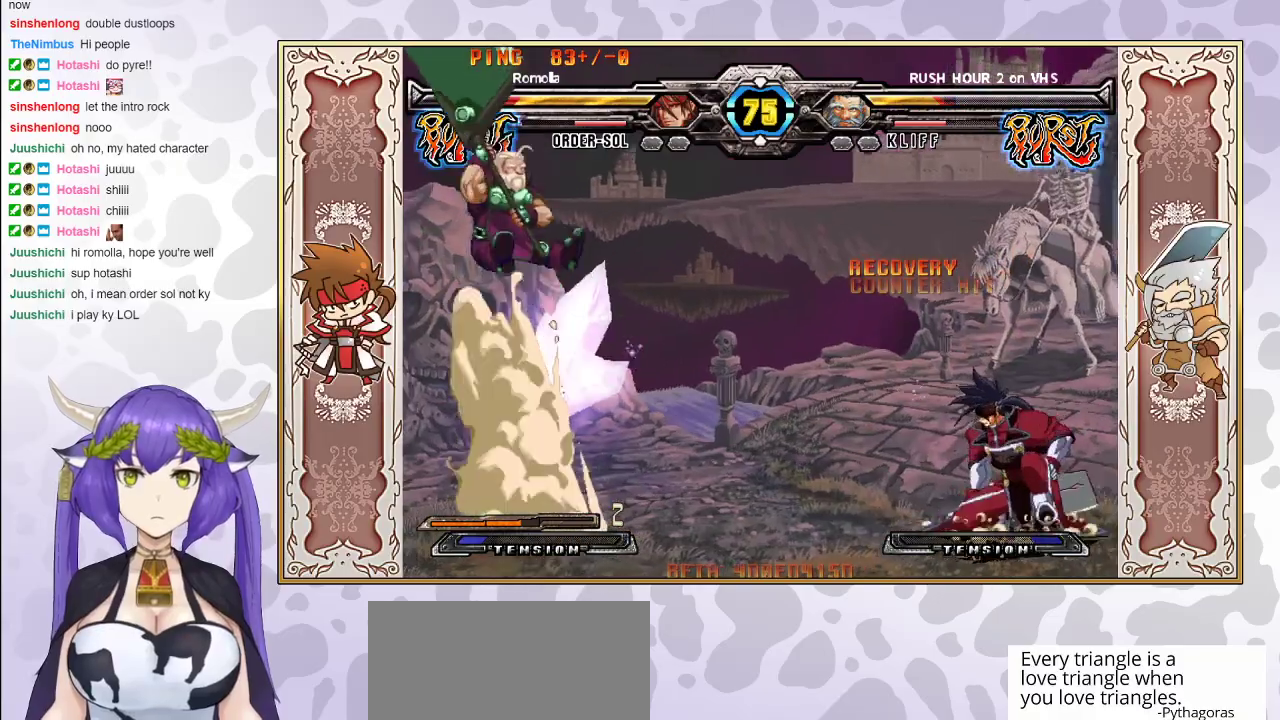
{"buttons": [], "events": []}
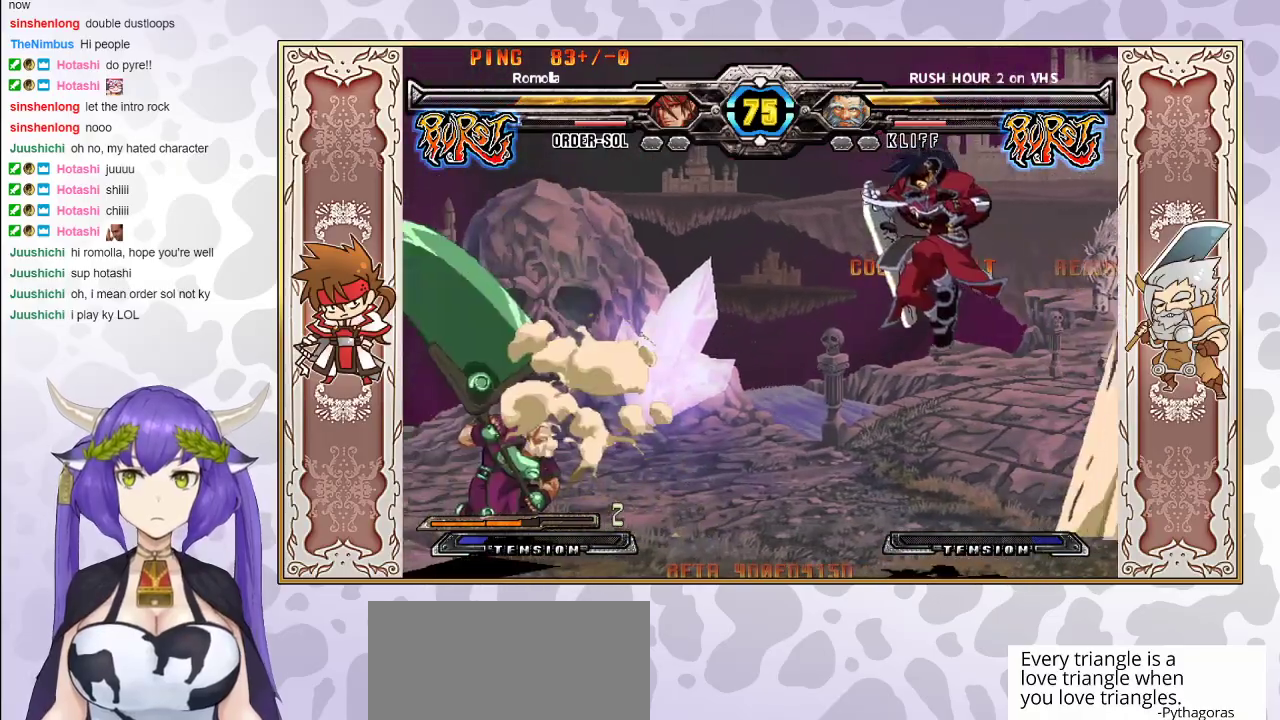
{"buttons": [], "events": []}
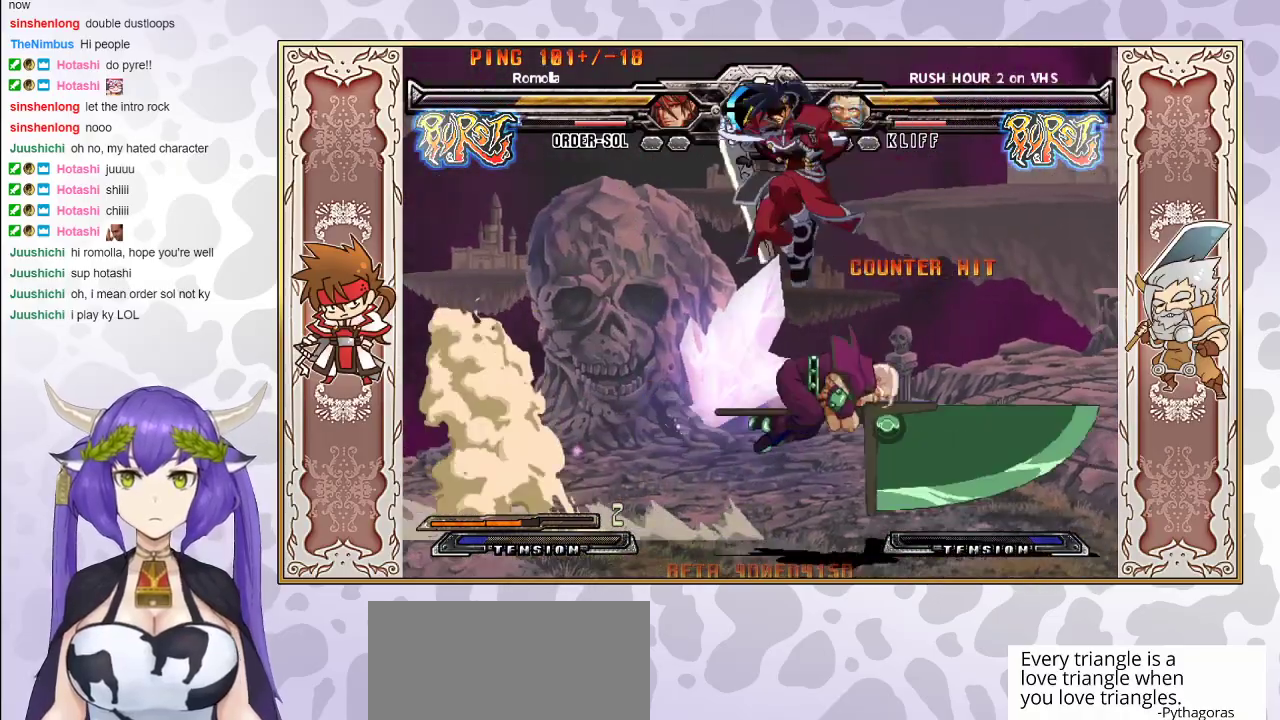
{"buttons": [], "events": [[283, "R1", "down"], [367, "R1", "up"], [433, "CIRCLE", "down"], [483, "CIRCLE", "up"]]}
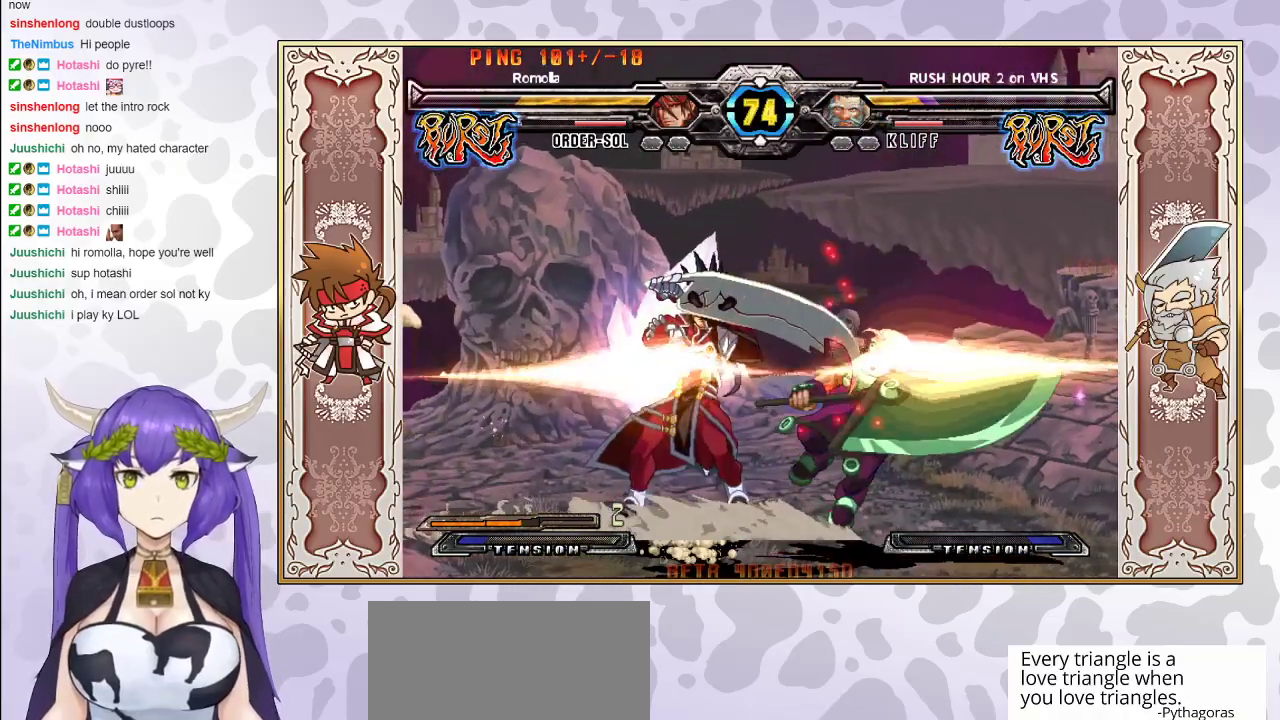
{"buttons": [], "events": [[50, "CIRCLE", "down"], [133, "CIRCLE", "up"]]}
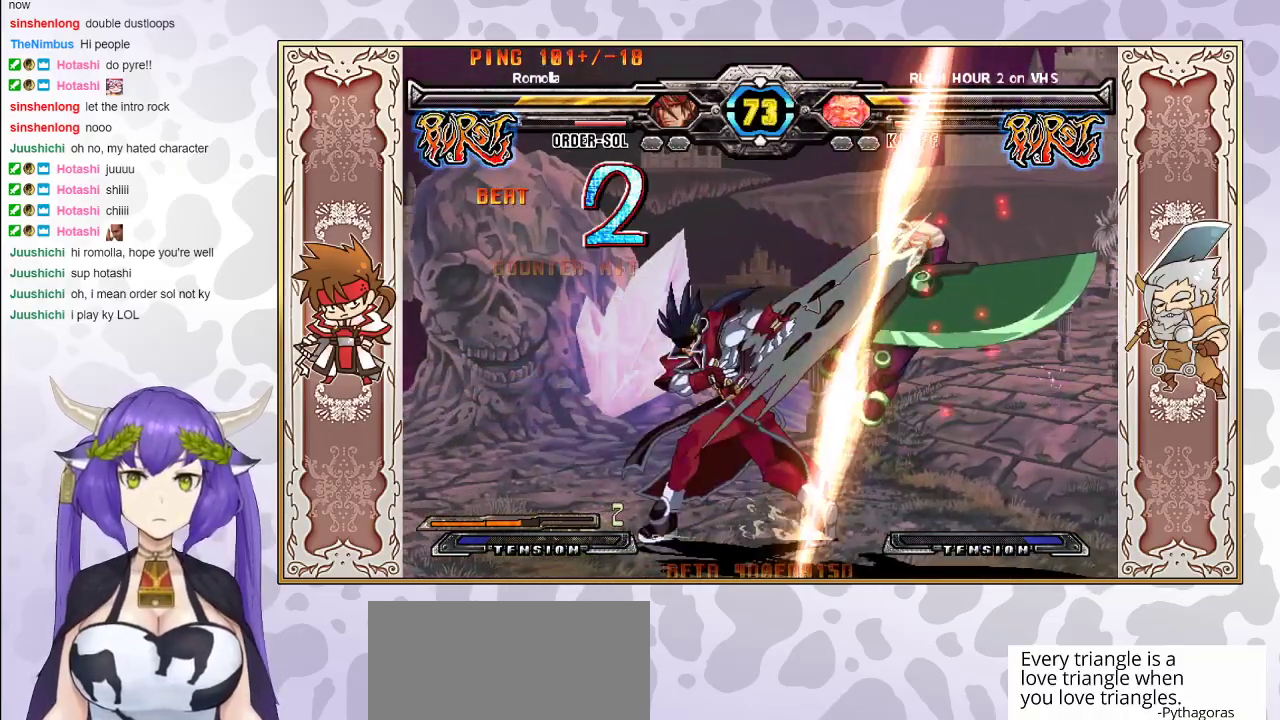
{"buttons": [], "events": [[250, "TRIANGLE", "down"], [317, "TRIANGLE", "up"], [383, "R1", "down"], [433, "R1", "up"]]}
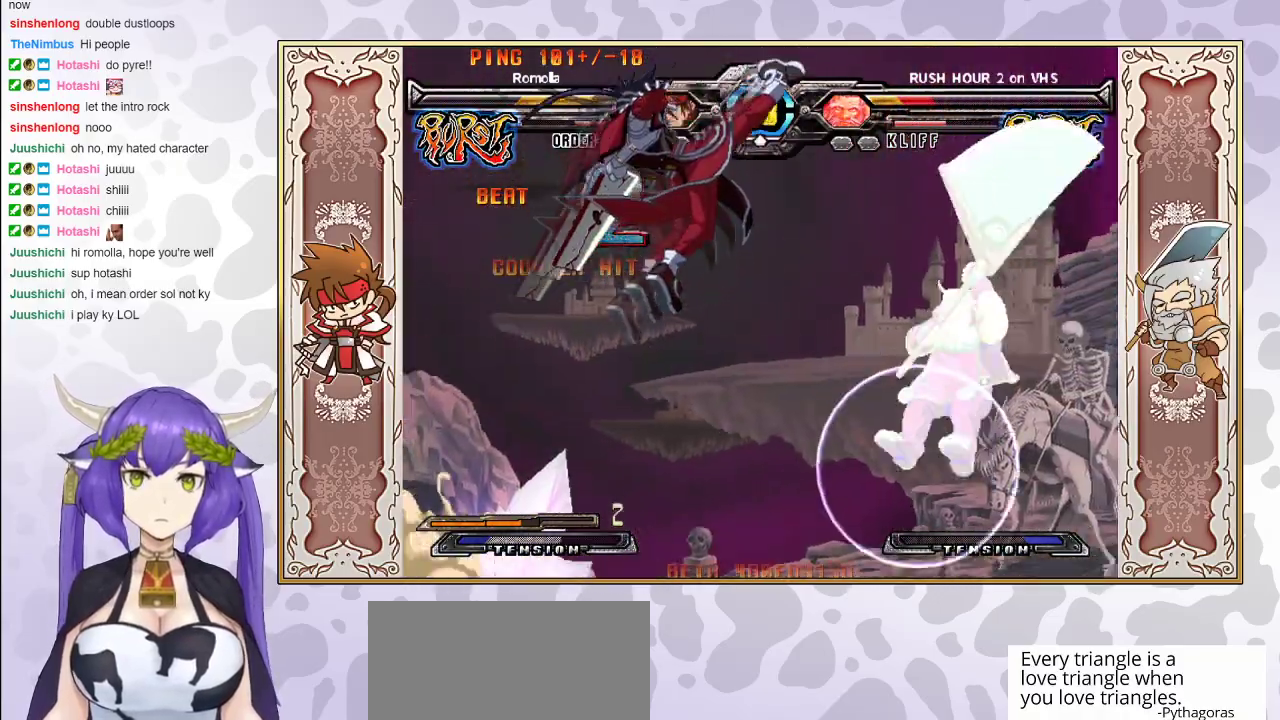
{"buttons": [], "events": []}
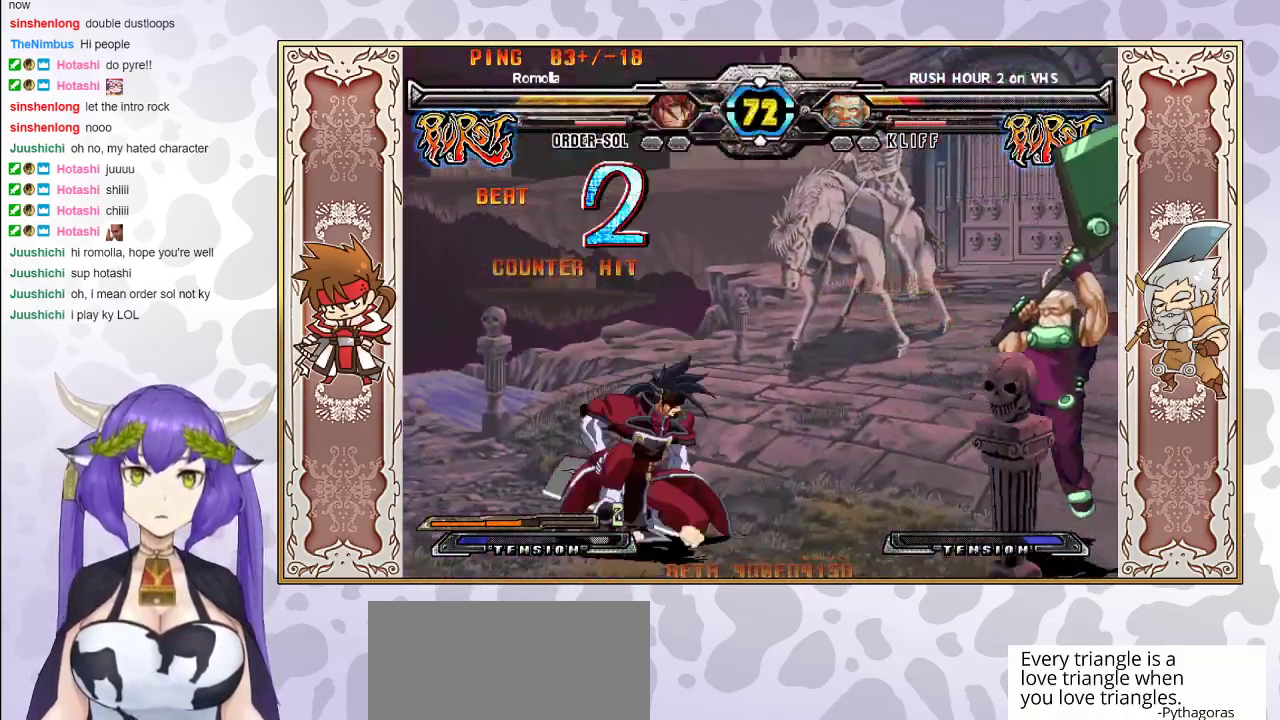
{"buttons": ["R1"], "events": [[467, "R1", "down"]]}
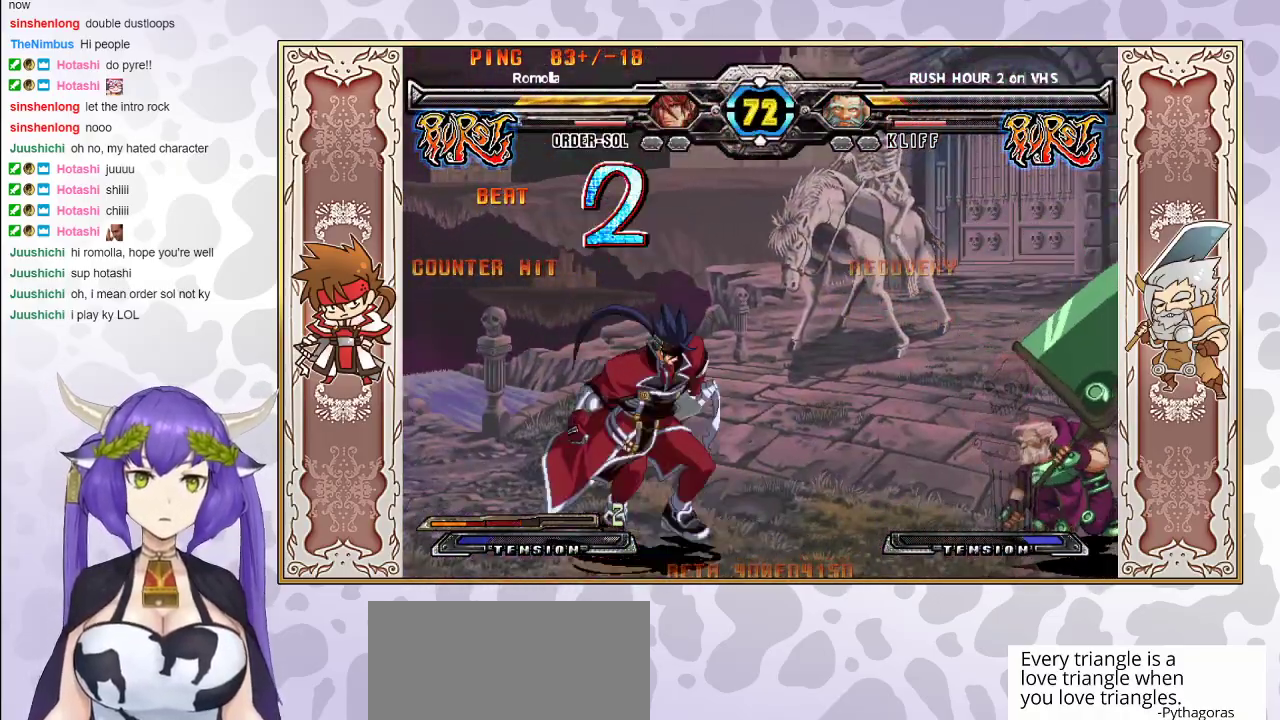
{"buttons": [], "events": [[50, "R1", "up"]]}
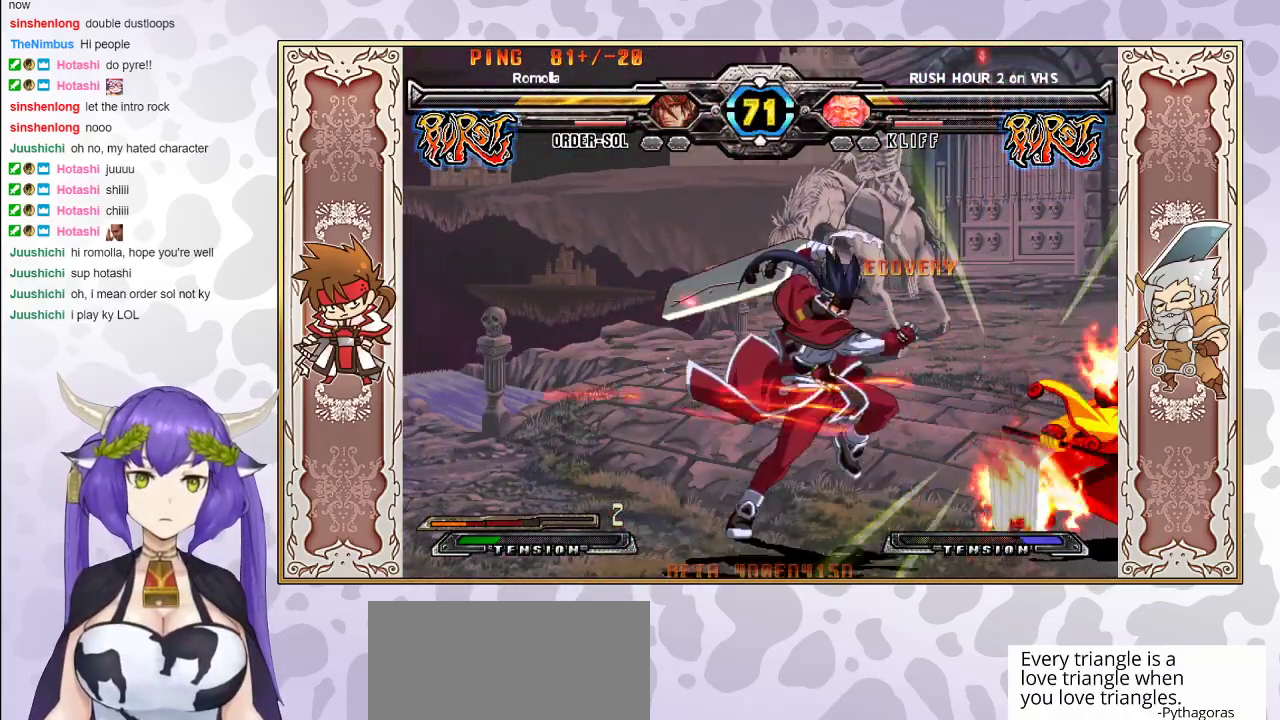
{"buttons": ["R2"], "events": [[233, "R2", "down"]]}
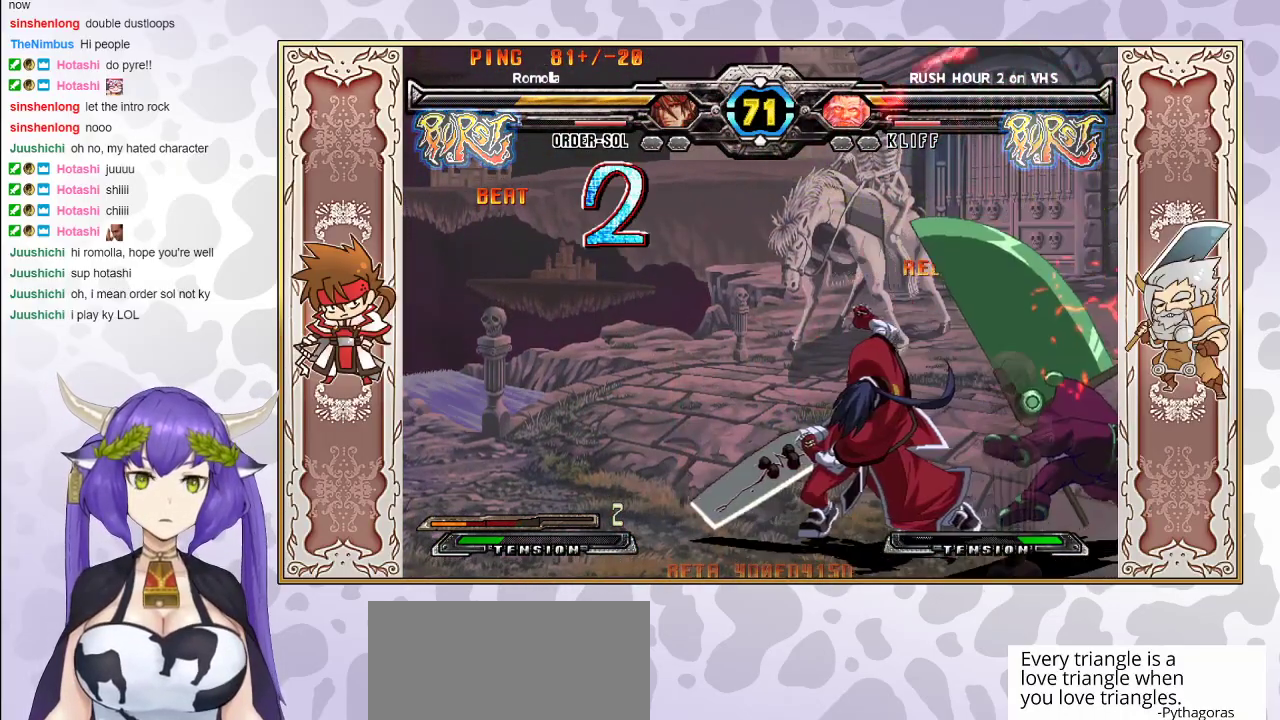
{"buttons": [], "events": [[167, "R2", "up"]]}
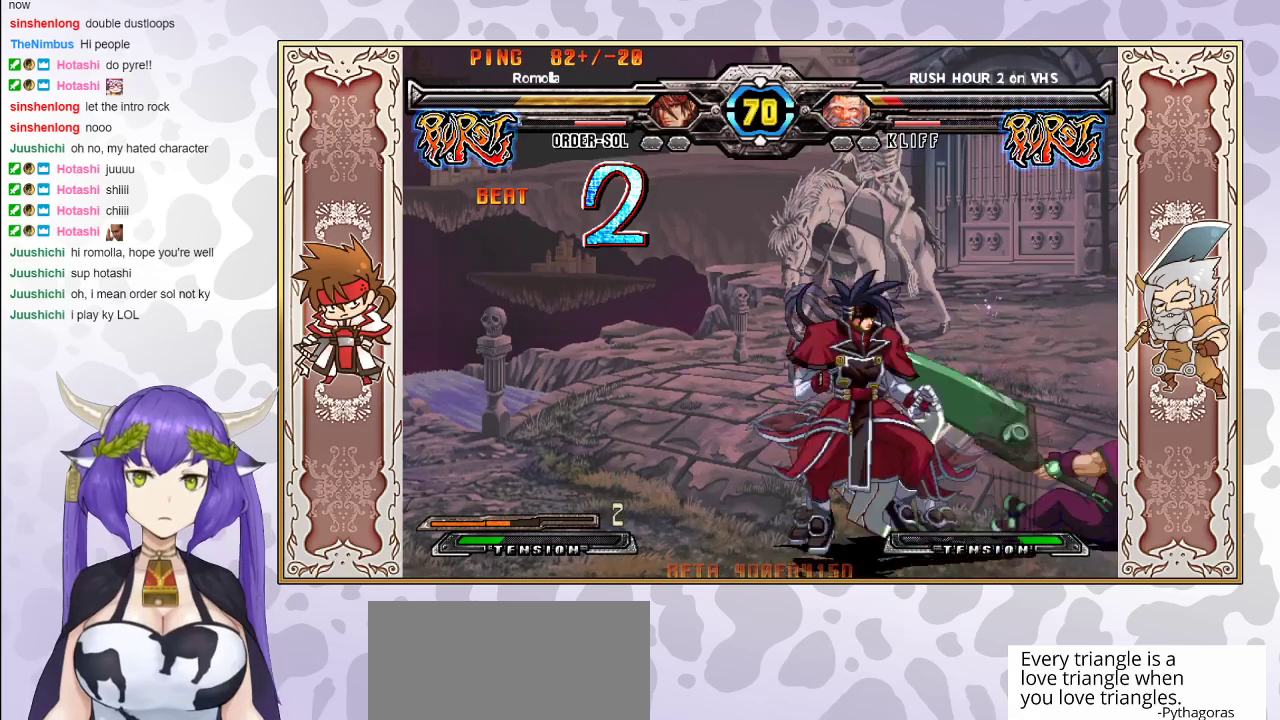
{"buttons": [], "events": [[283, "R1", "down"], [367, "R1", "up"]]}
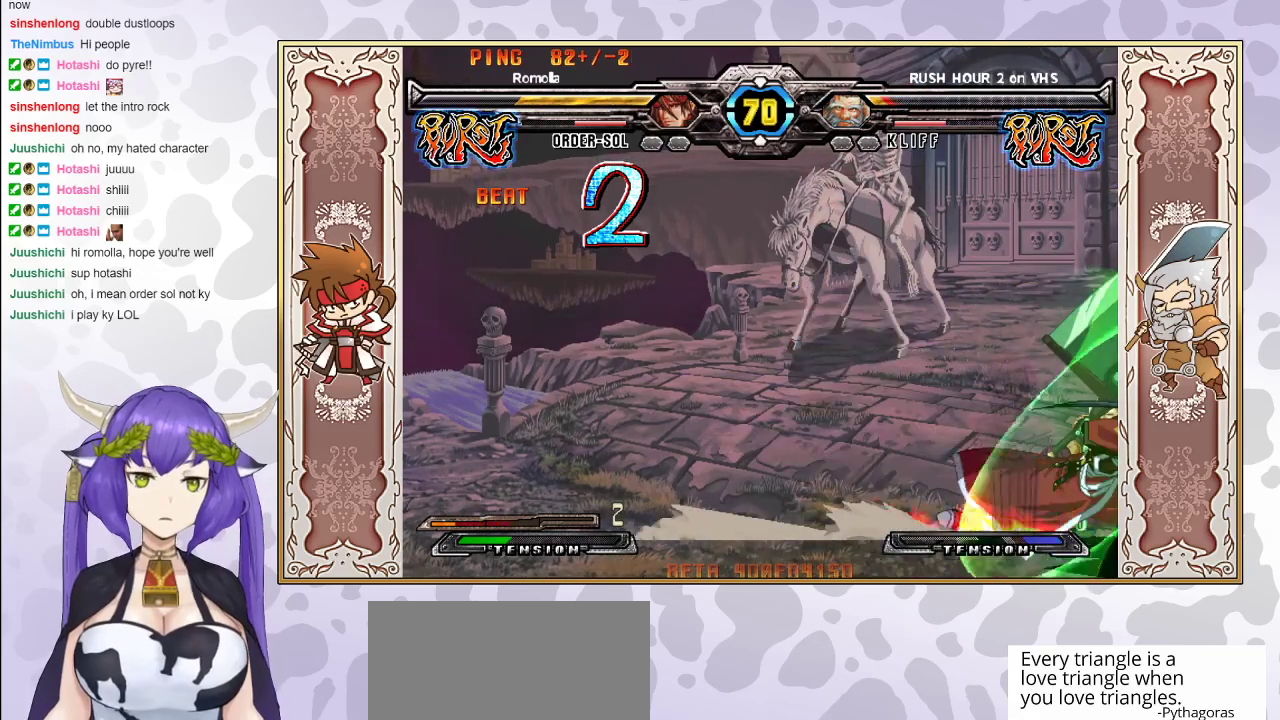
{"buttons": ["TRIANGLE"], "events": [[483, "TRIANGLE", "down"]]}
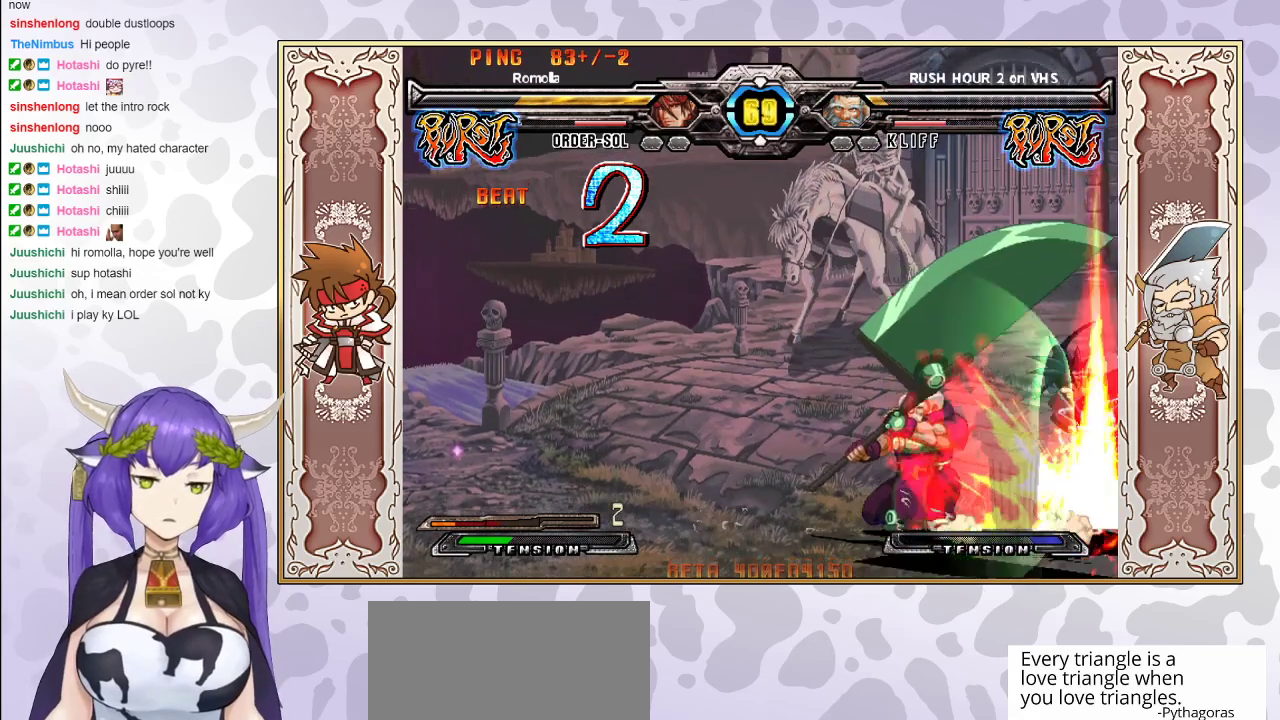
{"buttons": ["R2"], "events": [[50, "TRIANGLE", "up"], [117, "TRIANGLE", "down"], [150, "TRIANGLE", "up"], [200, "R2", "down"], [300, "R2", "up"], [483, "R2", "down"]]}
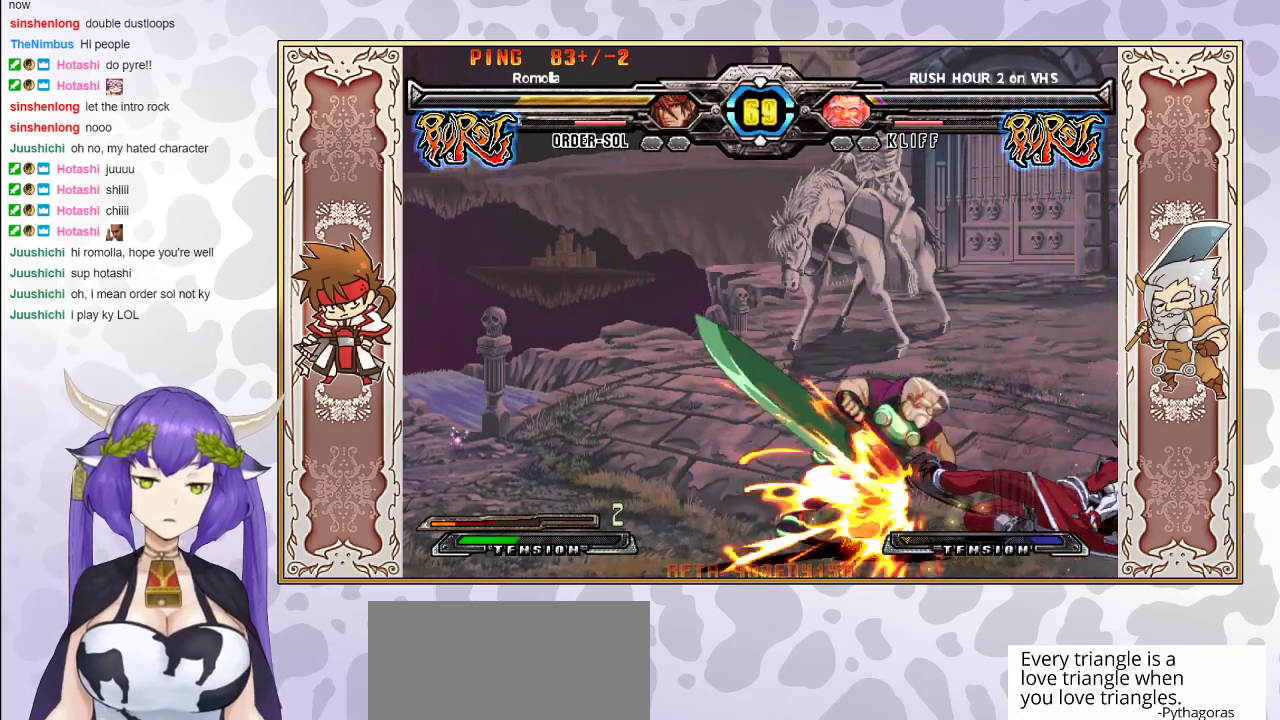
{"buttons": [], "events": [[67, "R2", "up"]]}
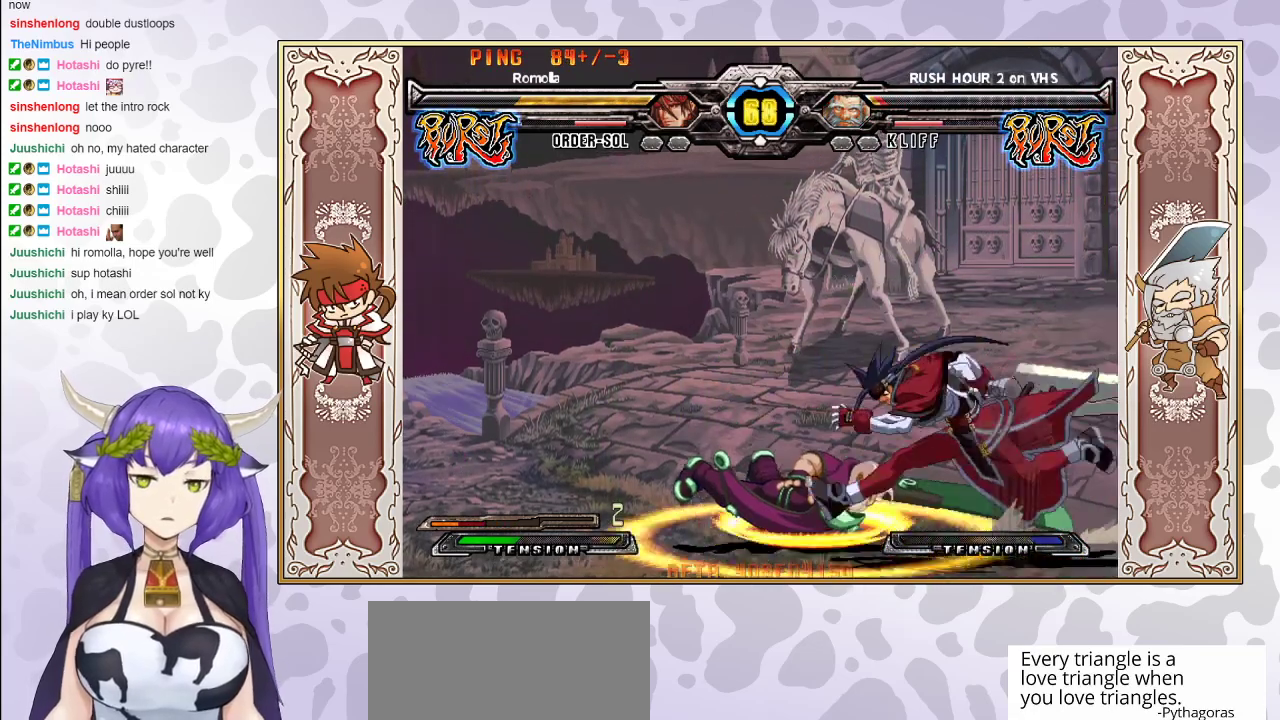
{"buttons": [], "events": [[217, "R1", "down"], [300, "R1", "up"]]}
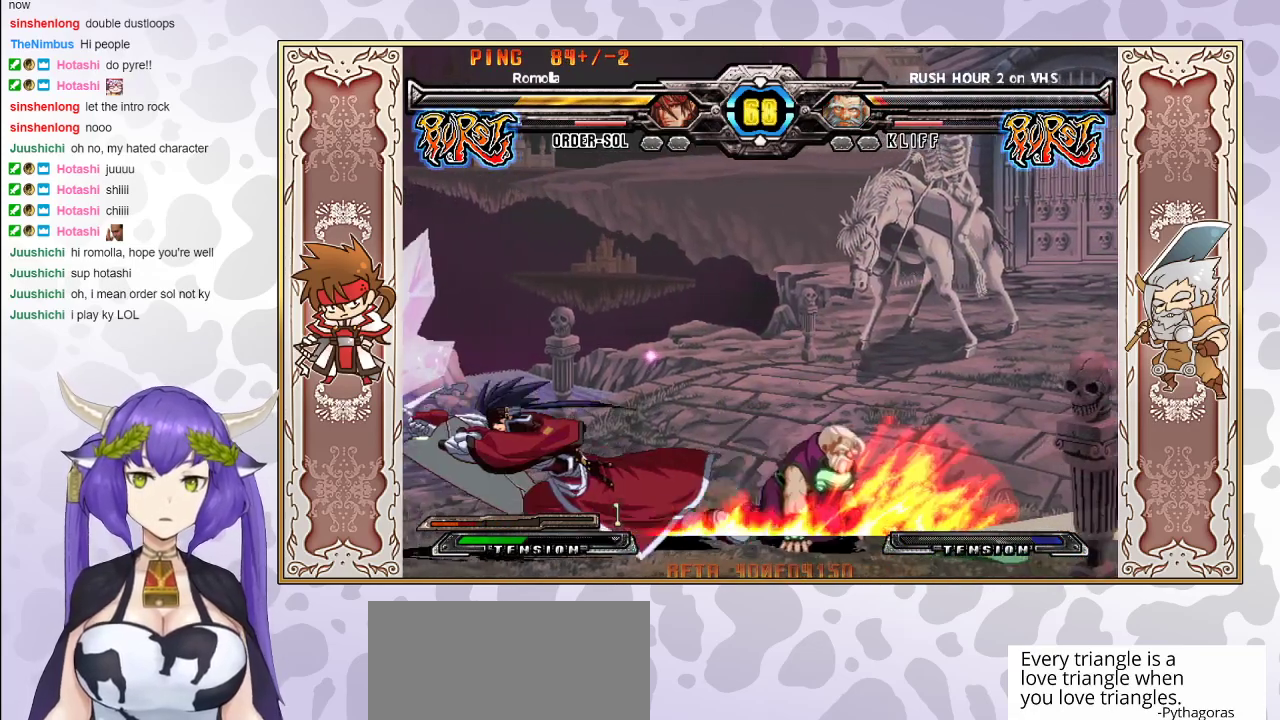
{"buttons": [], "events": []}
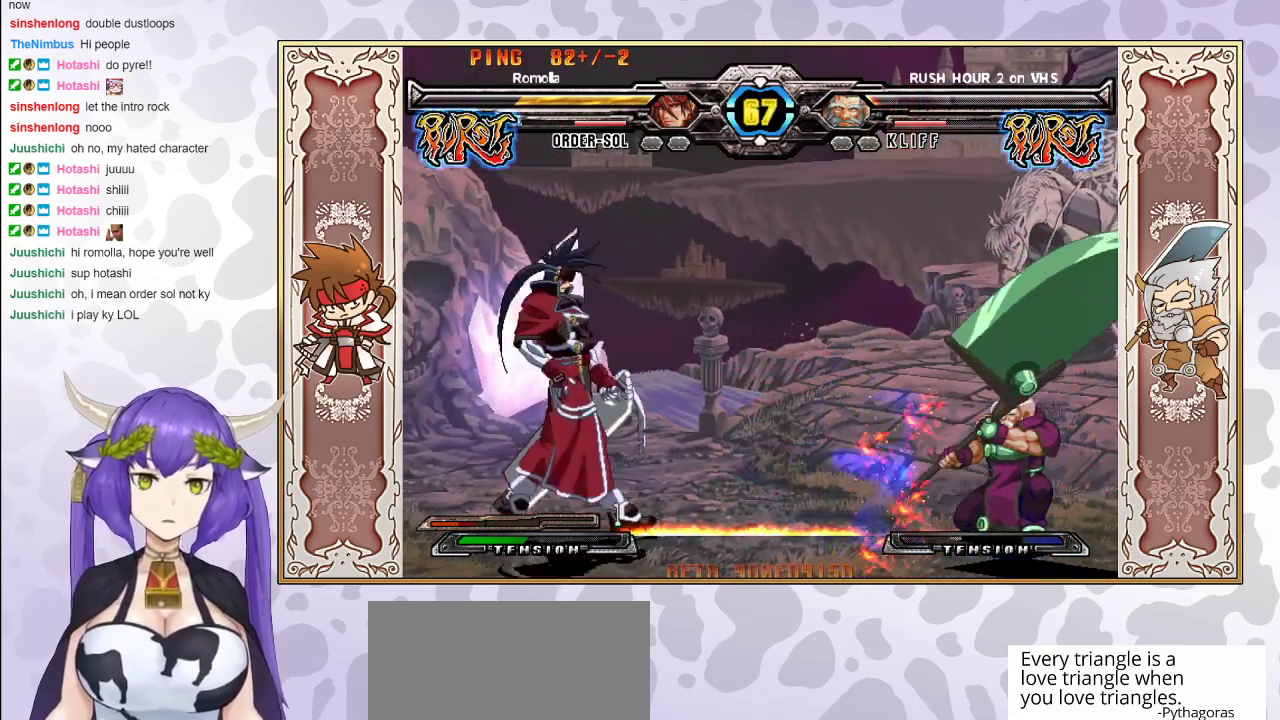
{"buttons": [], "events": [[317, "TRIANGLE", "down"], [383, "TRIANGLE", "up"]]}
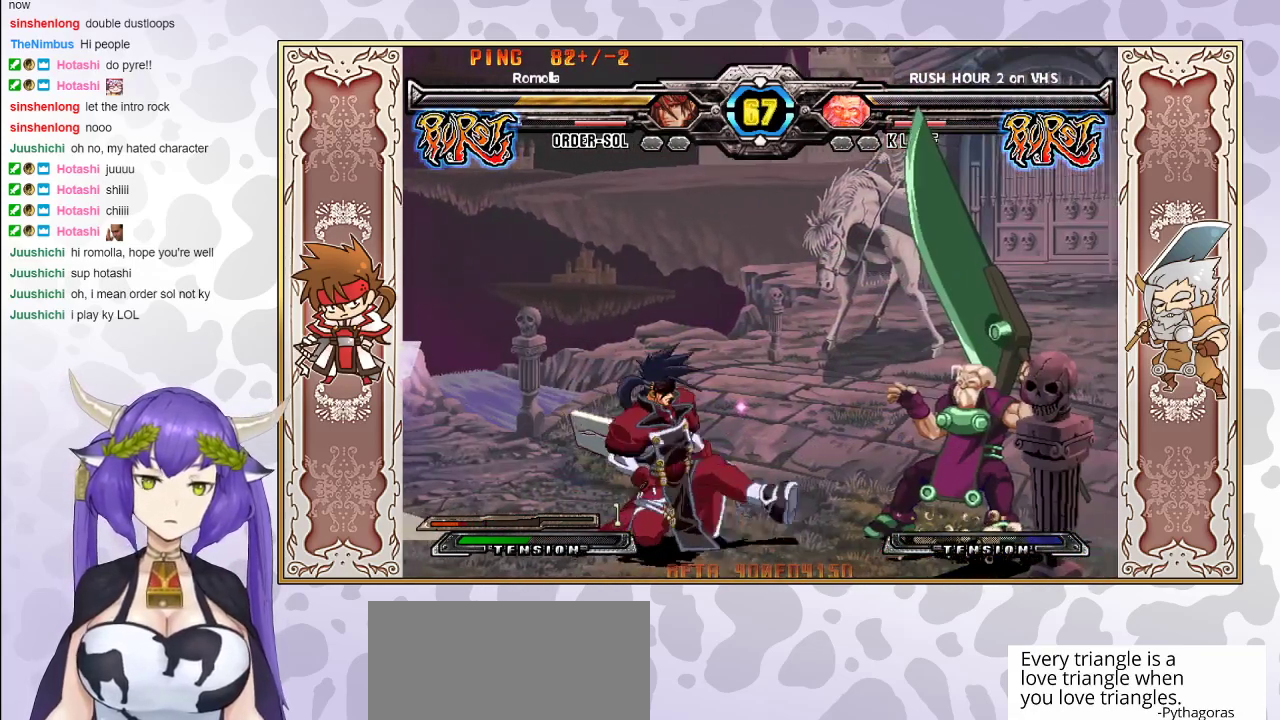
{"buttons": [], "events": [[267, "R1", "down"], [383, "R1", "up"]]}
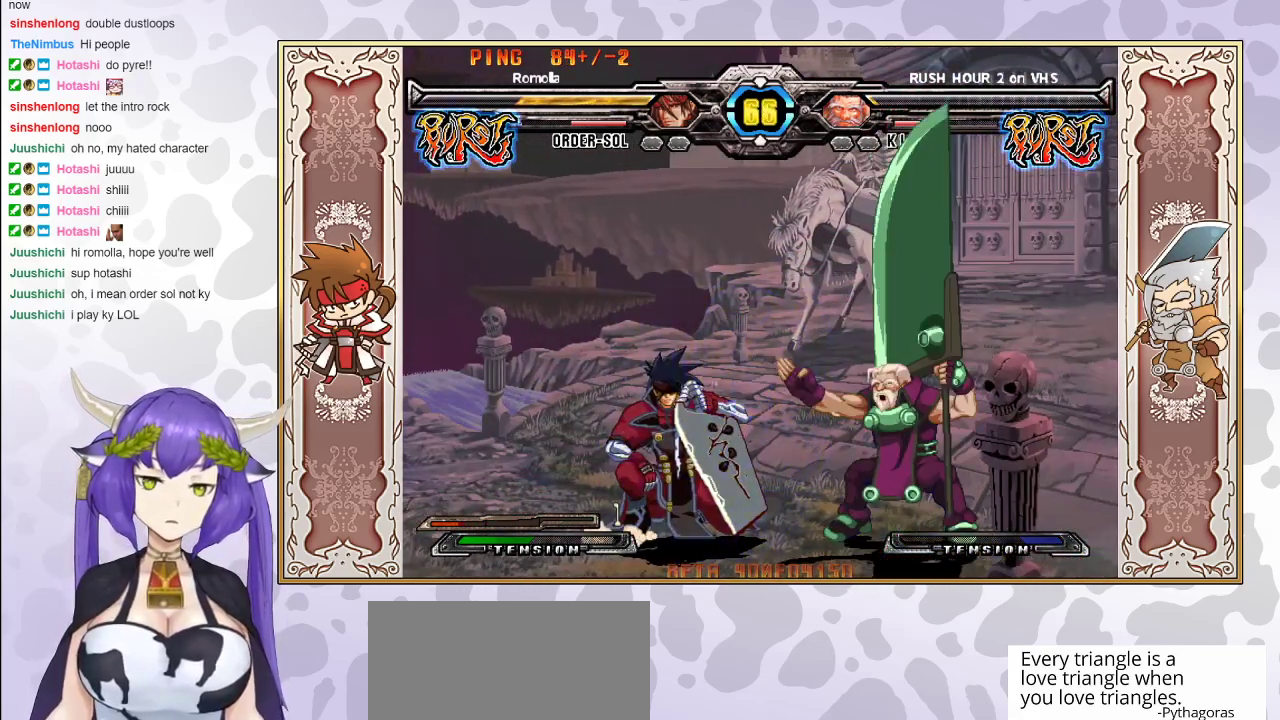
{"buttons": [], "events": [[100, "R1", "down"], [150, "R1", "up"], [217, "R1", "down"], [267, "R1", "up"], [367, "R1", "down"], [450, "R1", "up"]]}
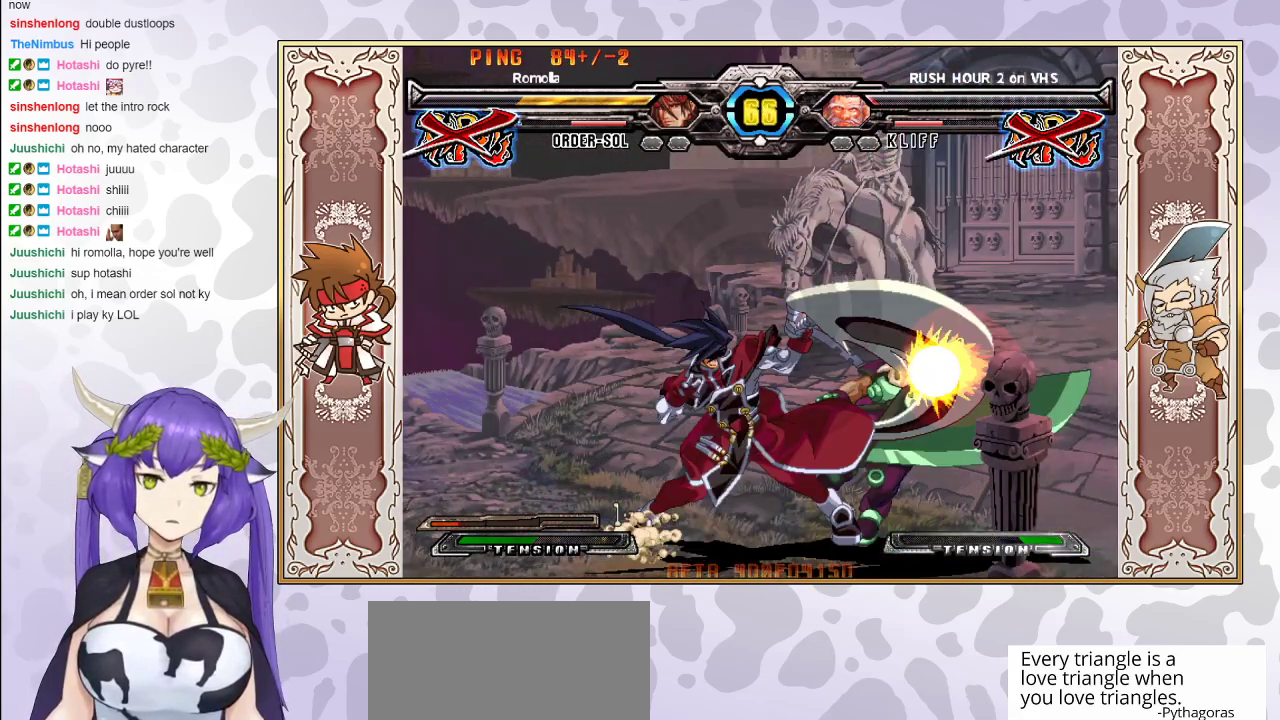
{"buttons": [], "events": []}
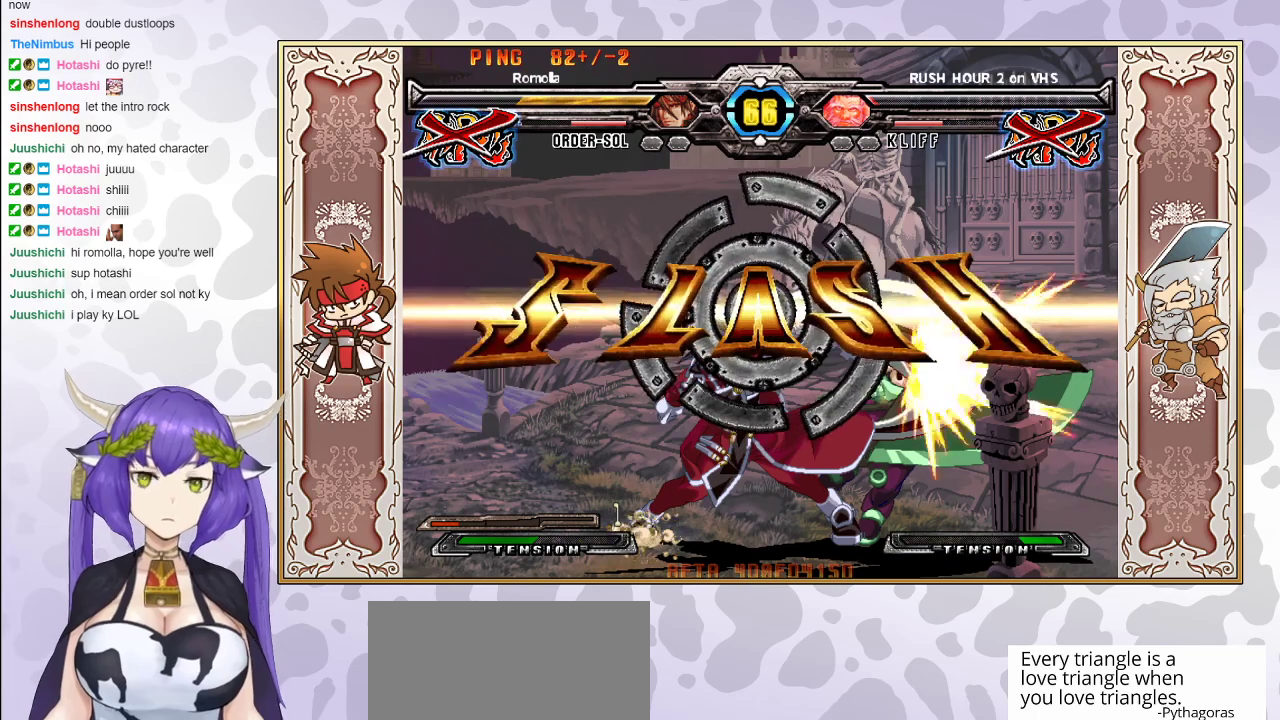
{"buttons": [], "events": [[33, "R2", "down"], [233, "R2", "up"]]}